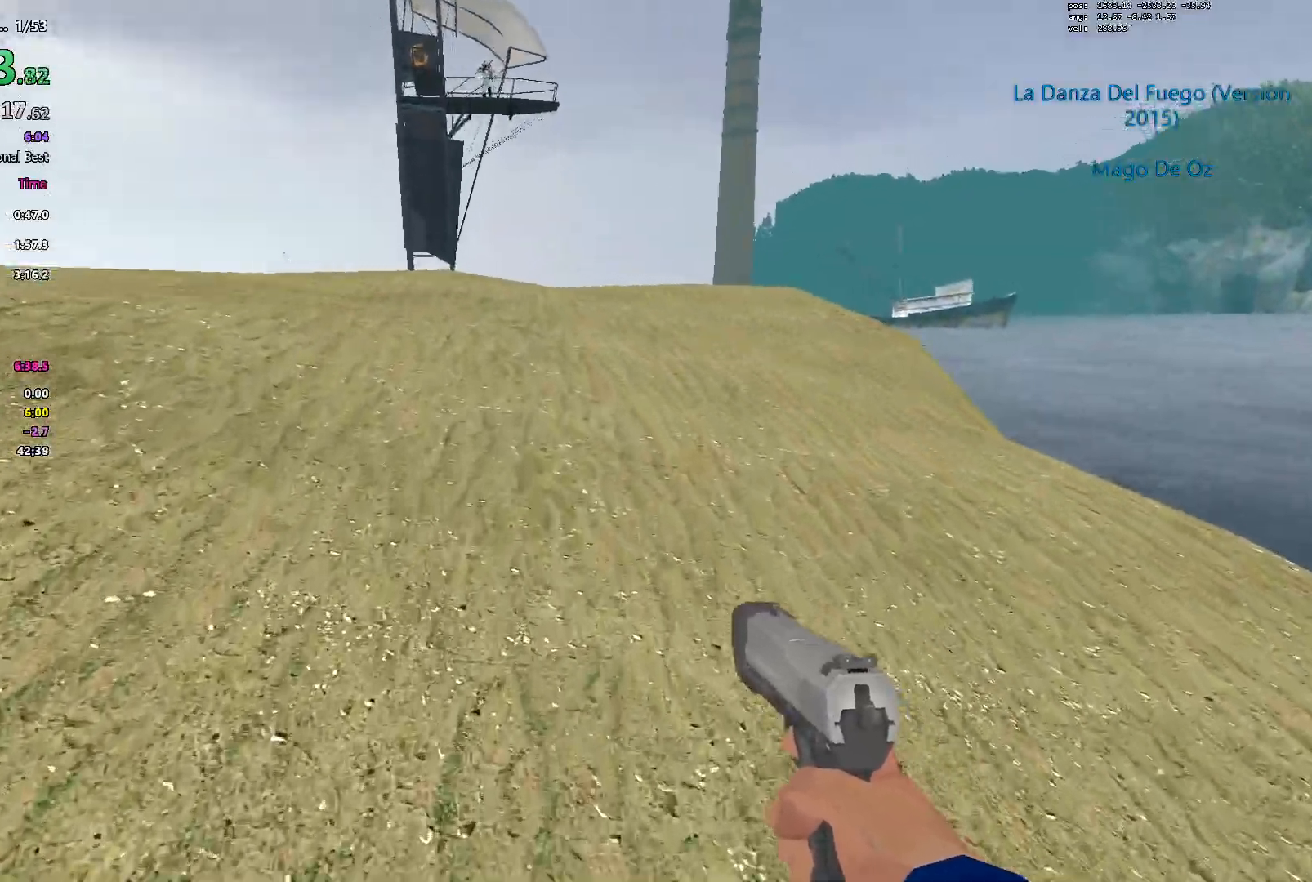
Gameplay with keyboard; each line is a JSON object with the keys held at the frame after it. "events" lists presses ("down") and releases ("up") of "1", "2", "3", "4", "5", "a", "alt", "c", "caps_lock", "ctrl", "d", "e", "f", "g", "q", "r", "s", "shift", "space", "t", "tab", "v", "w", "x" and "z" between this image and that frame as [ms after this image, input, new state], when the widget could be followed in between. No other keys are recorded. Mouse input is not recorded.
{"keys": ["a", "space"], "events": [[267, "a", "up"], [400, "space", "down"], [500, "a", "down"]]}
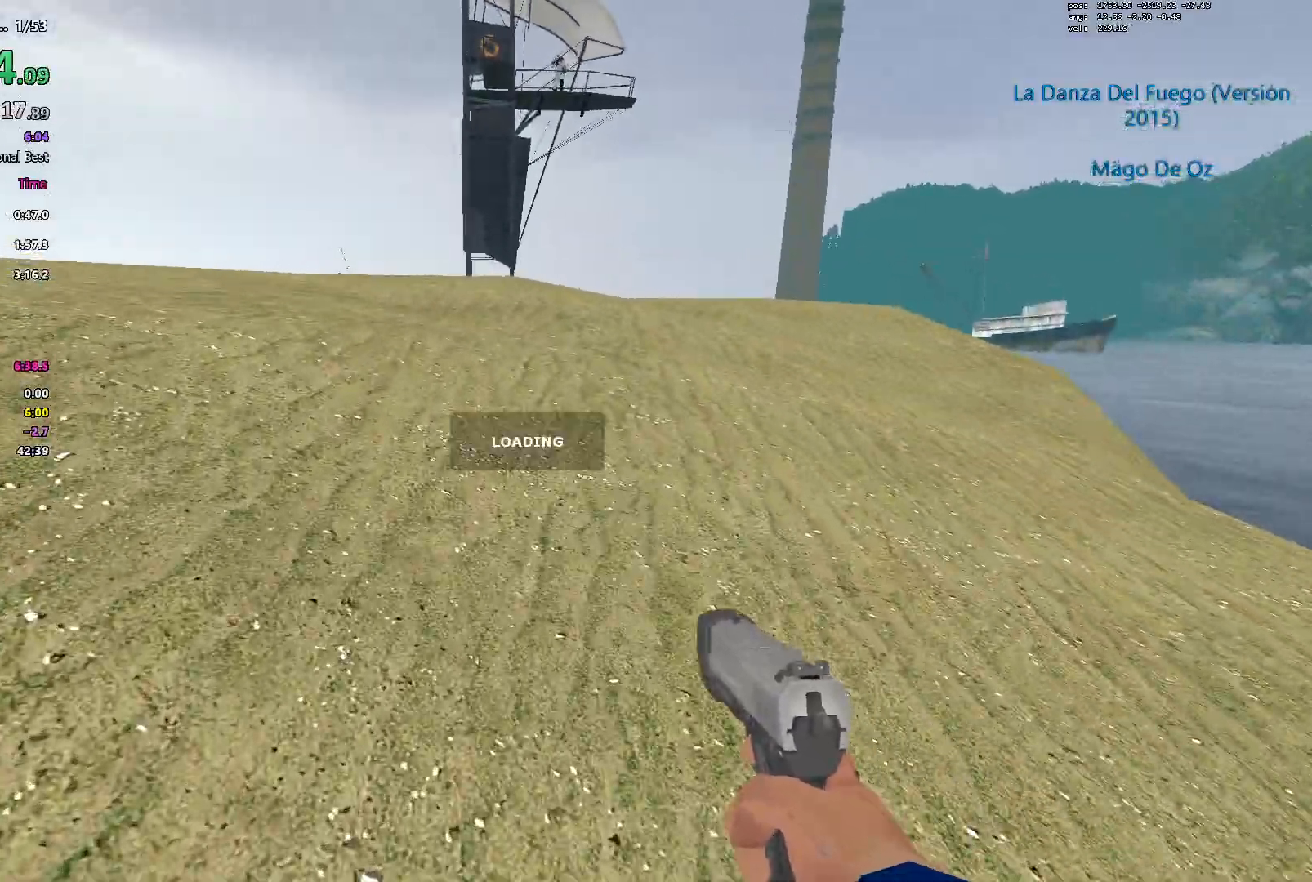
{"keys": ["a", "space"], "events": []}
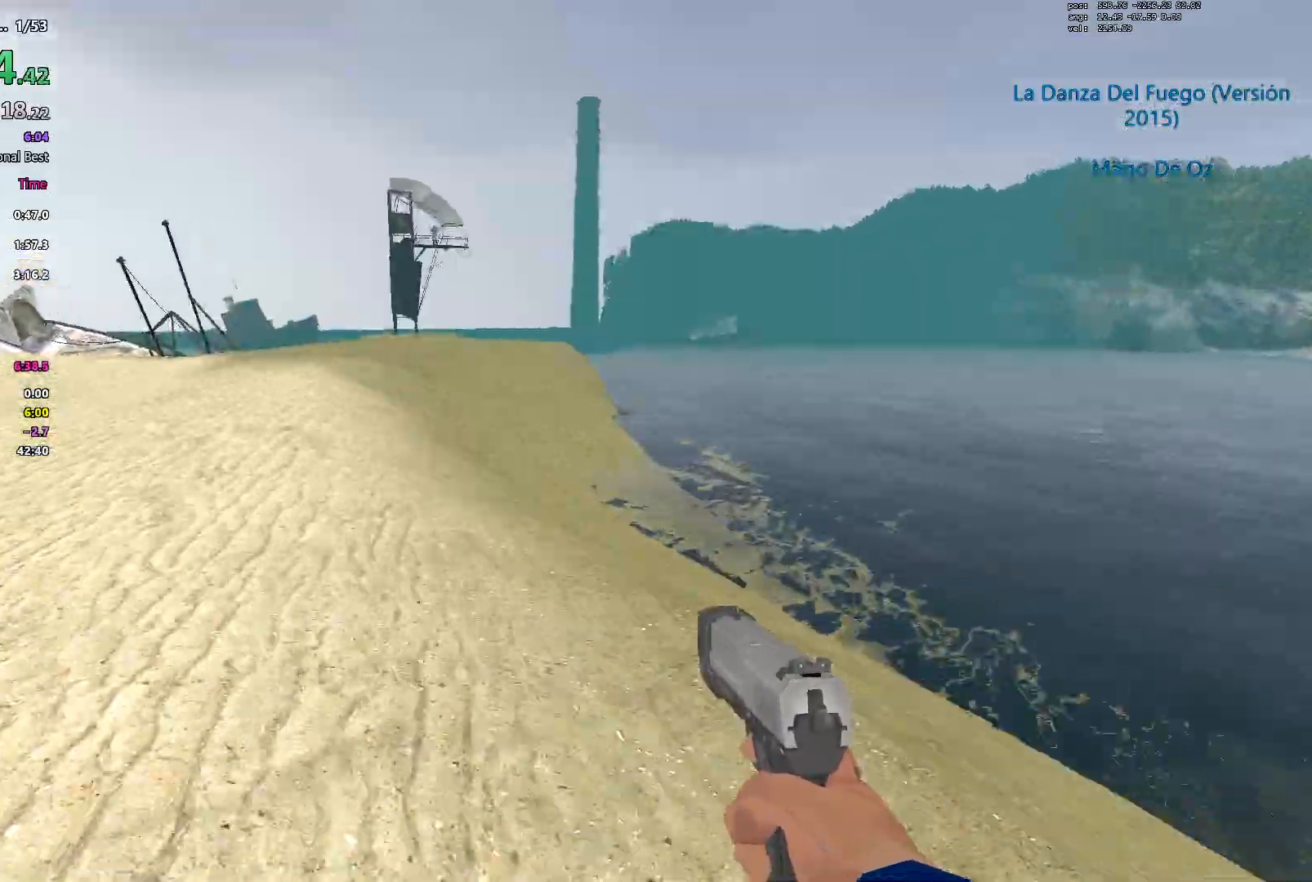
{"keys": ["a", "space"], "events": []}
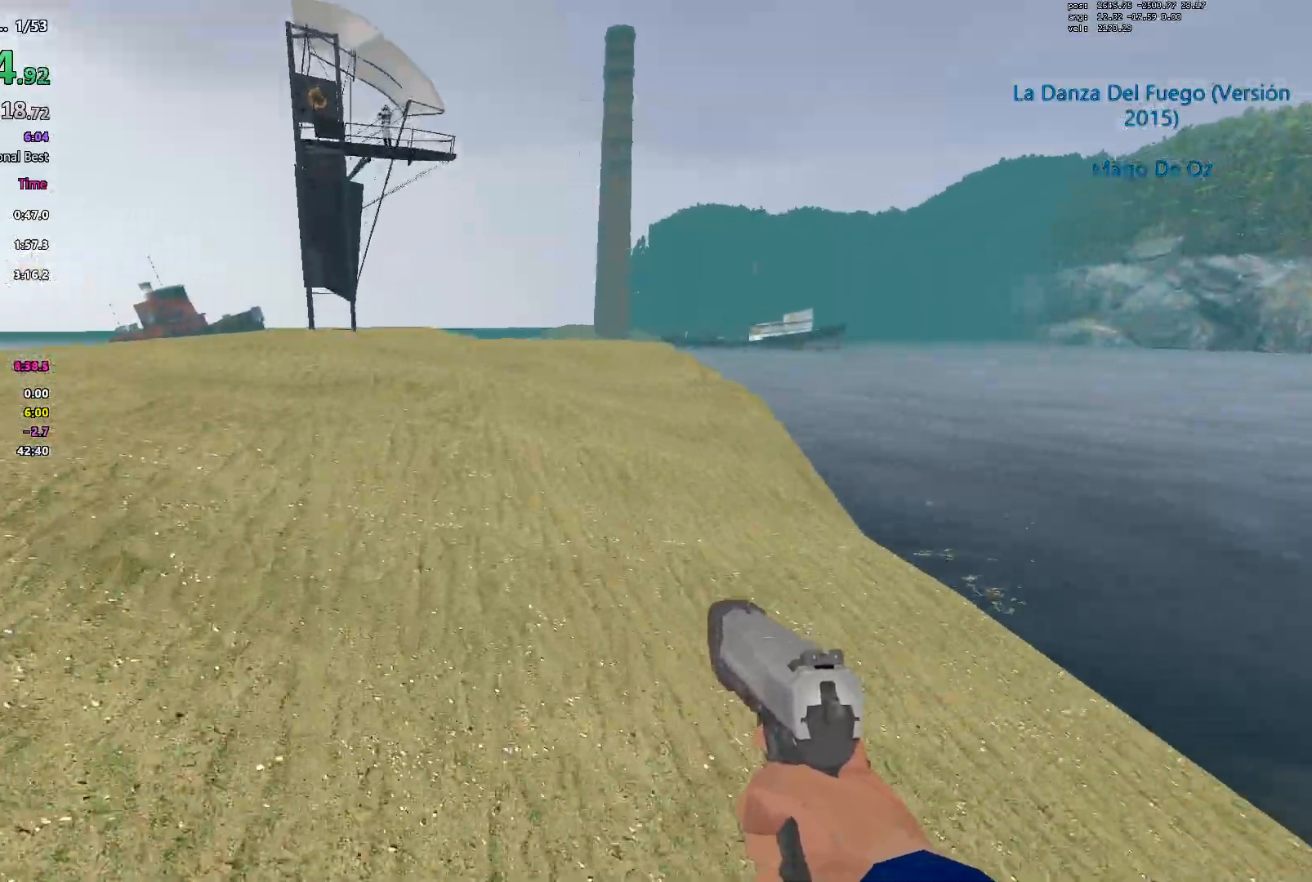
{"keys": ["a"], "events": [[267, "space", "up"], [350, "shift", "down"], [450, "shift", "up"]]}
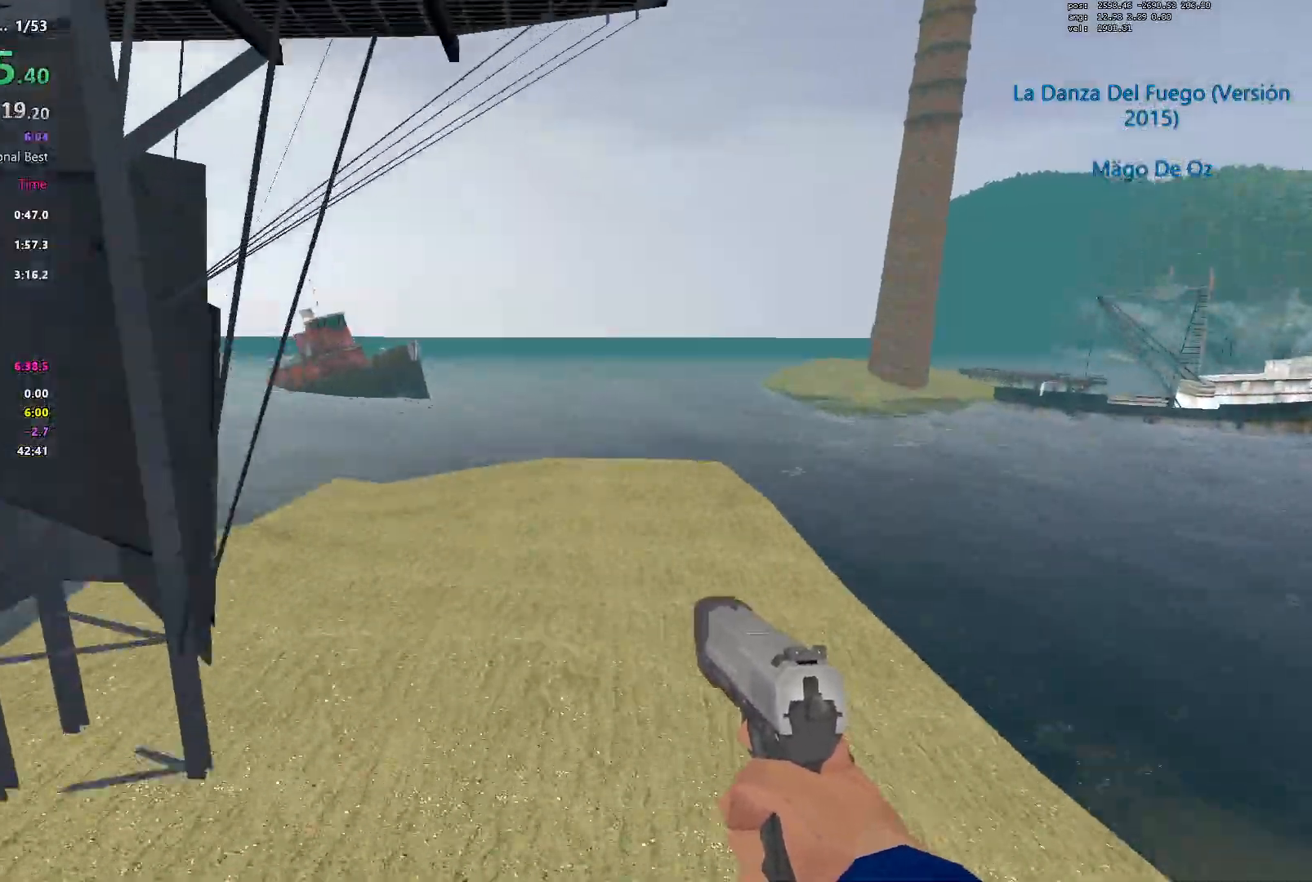
{"keys": ["a", "shift"], "events": [[50, "shift", "down"], [133, "shift", "up"], [233, "shift", "down"]]}
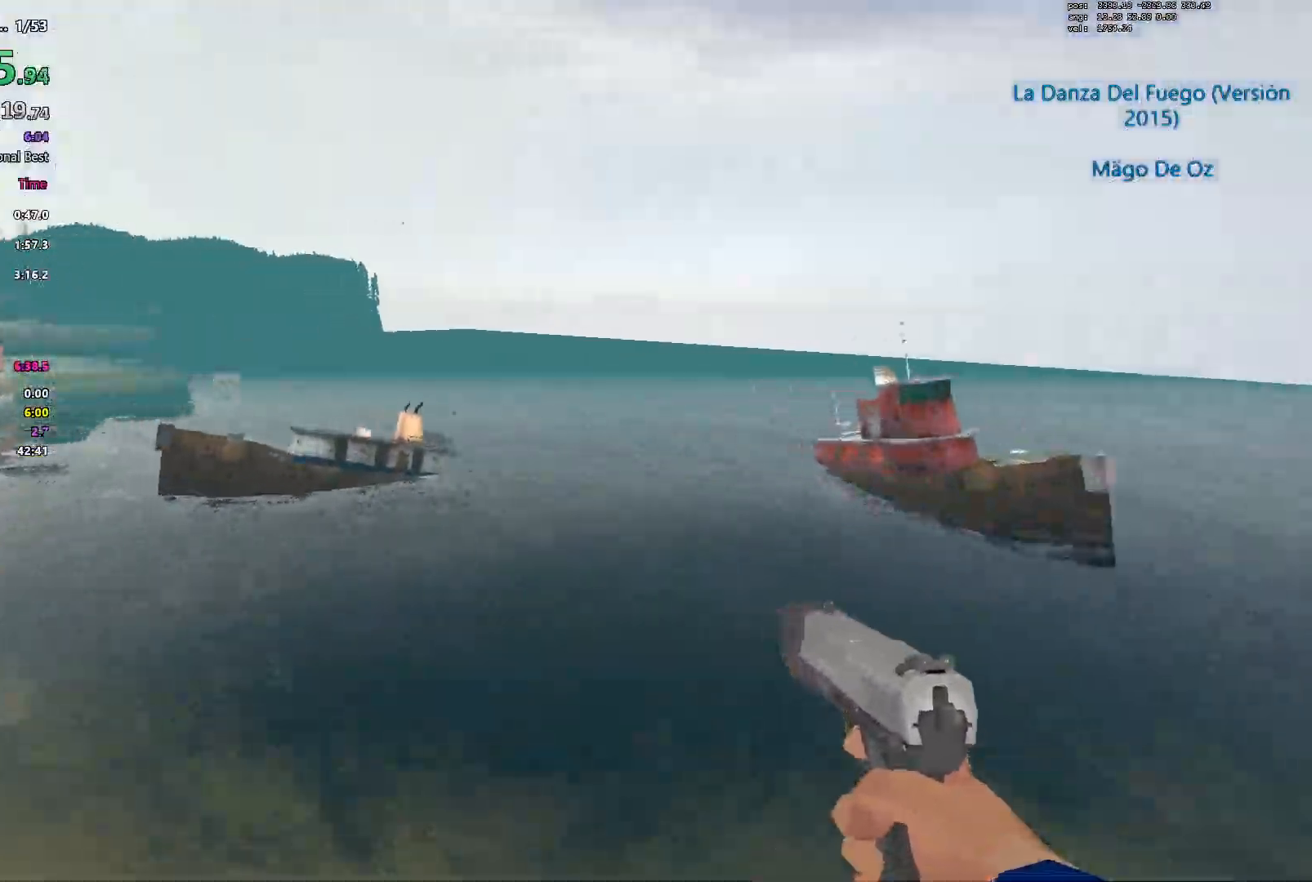
{"keys": ["a", "shift"], "events": []}
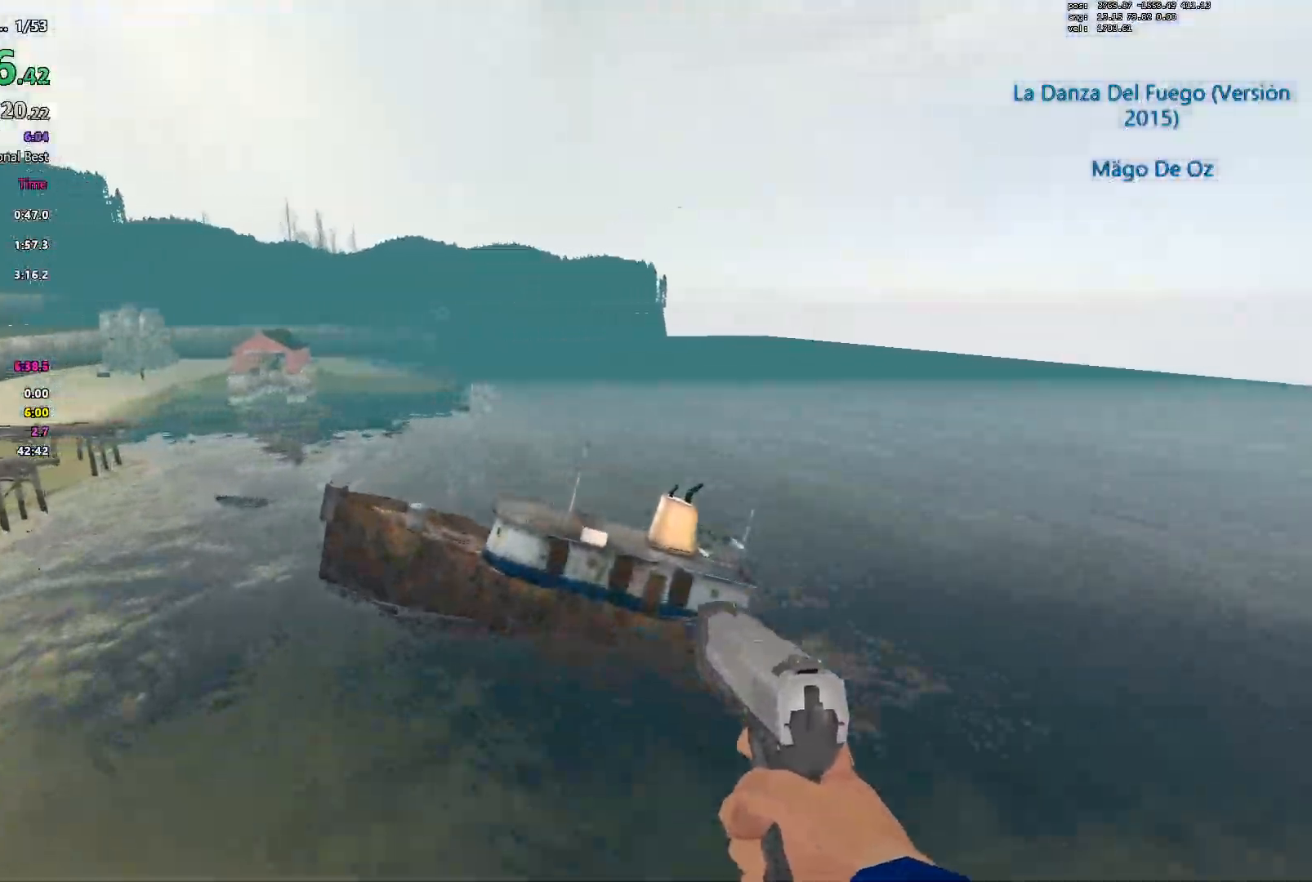
{"keys": ["a", "shift"], "events": []}
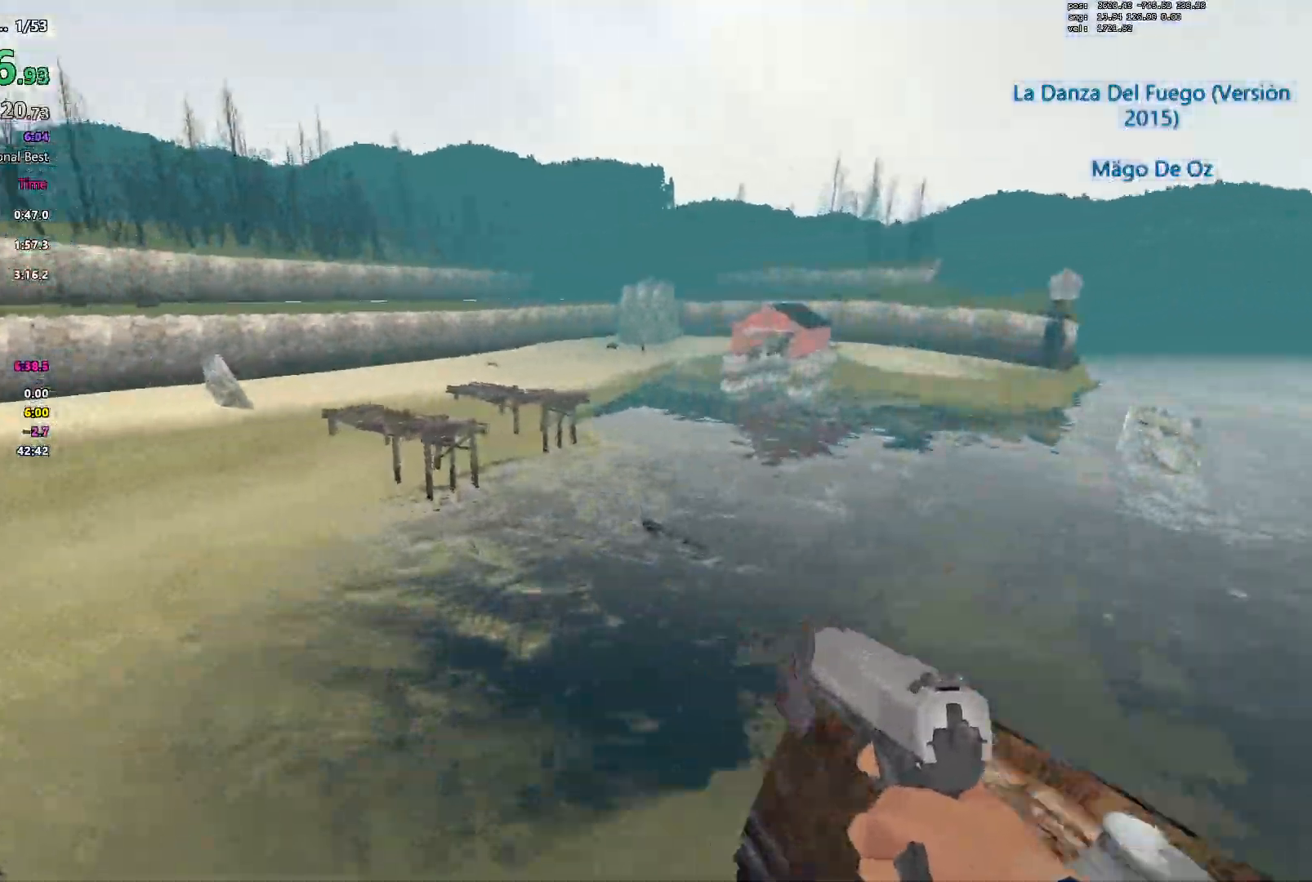
{"keys": ["a"], "events": [[417, "shift", "up"]]}
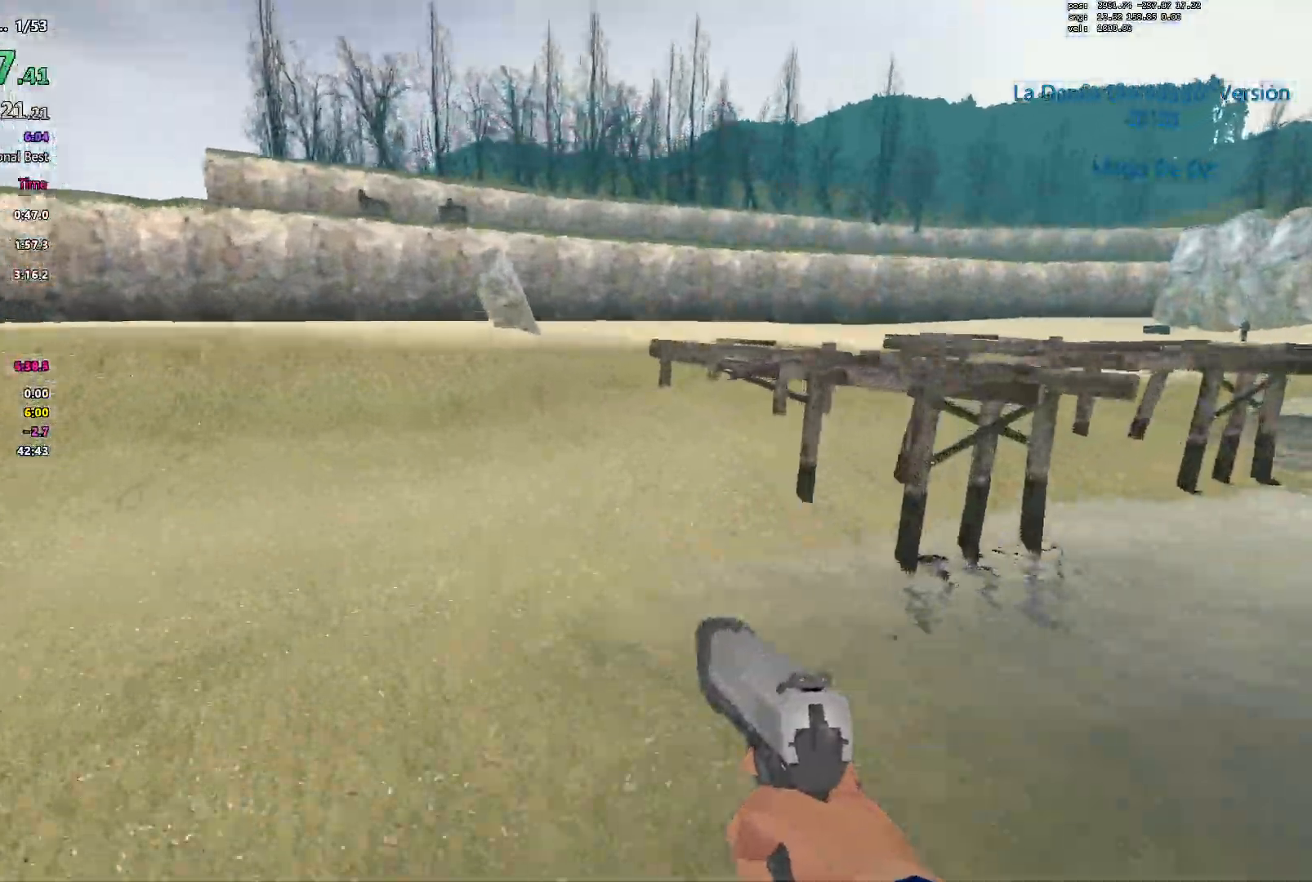
{"keys": ["d"], "events": [[100, "space", "down"], [200, "d", "down"], [300, "a", "up"], [483, "space", "up"]]}